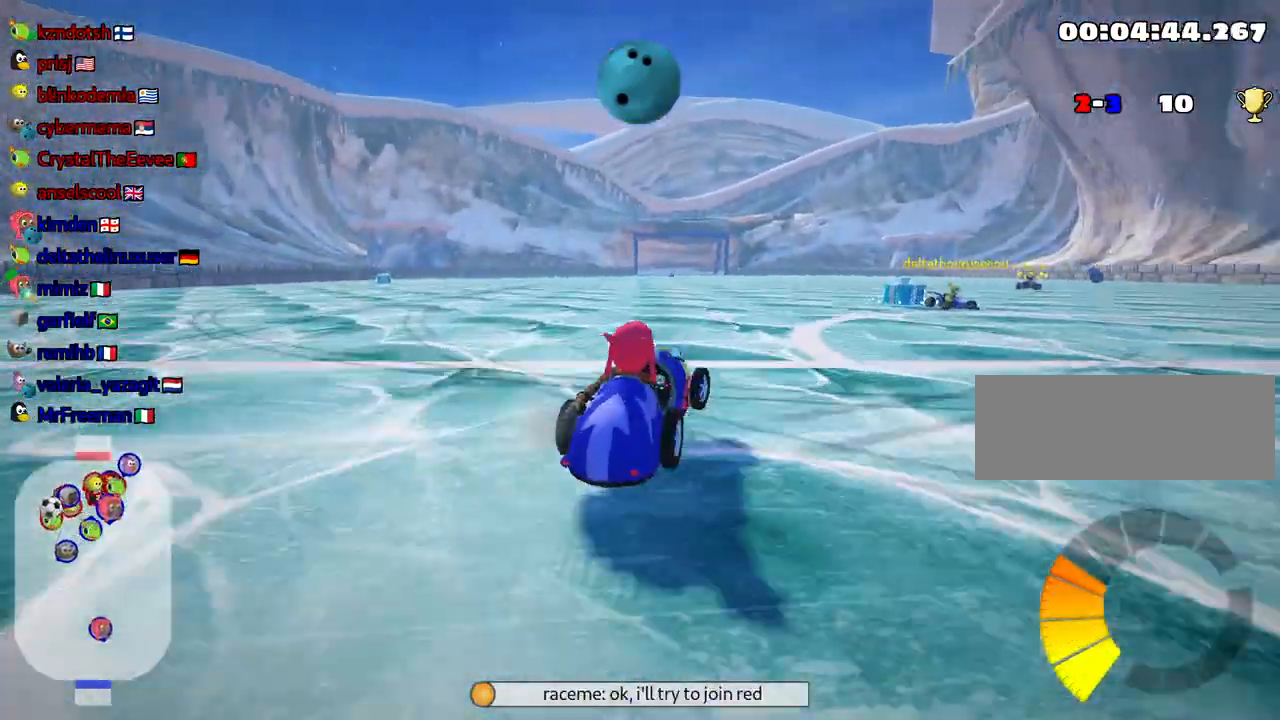
Gameplay with keyboard; each line is a JSON object with the keys held at the frame after it. "events" lists presses ("down") and releases ("up") of "down", "fire", "flag", "left", "look", "nitro", "right", "skid" and "up" between this image and that frame as [ms after this image, input, new state], when the widget could be followed in between. No other keys are recorded. Mouse input is not recorded. Key names are as the overlay labels them; some are game actions (e.g. jump) rather than physical keys.
{"keys": ["left", "skid", "up"], "events": []}
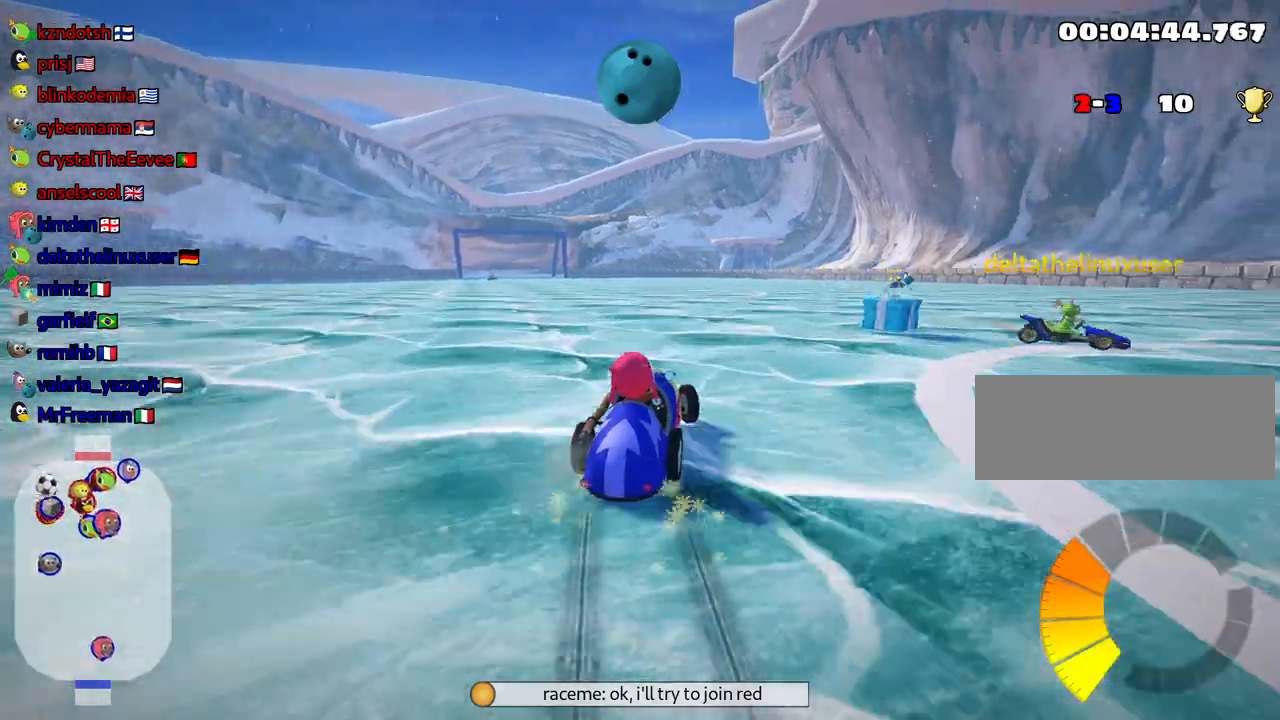
{"keys": ["left", "nitro", "skid", "up"], "events": [[450, "nitro", "down"]]}
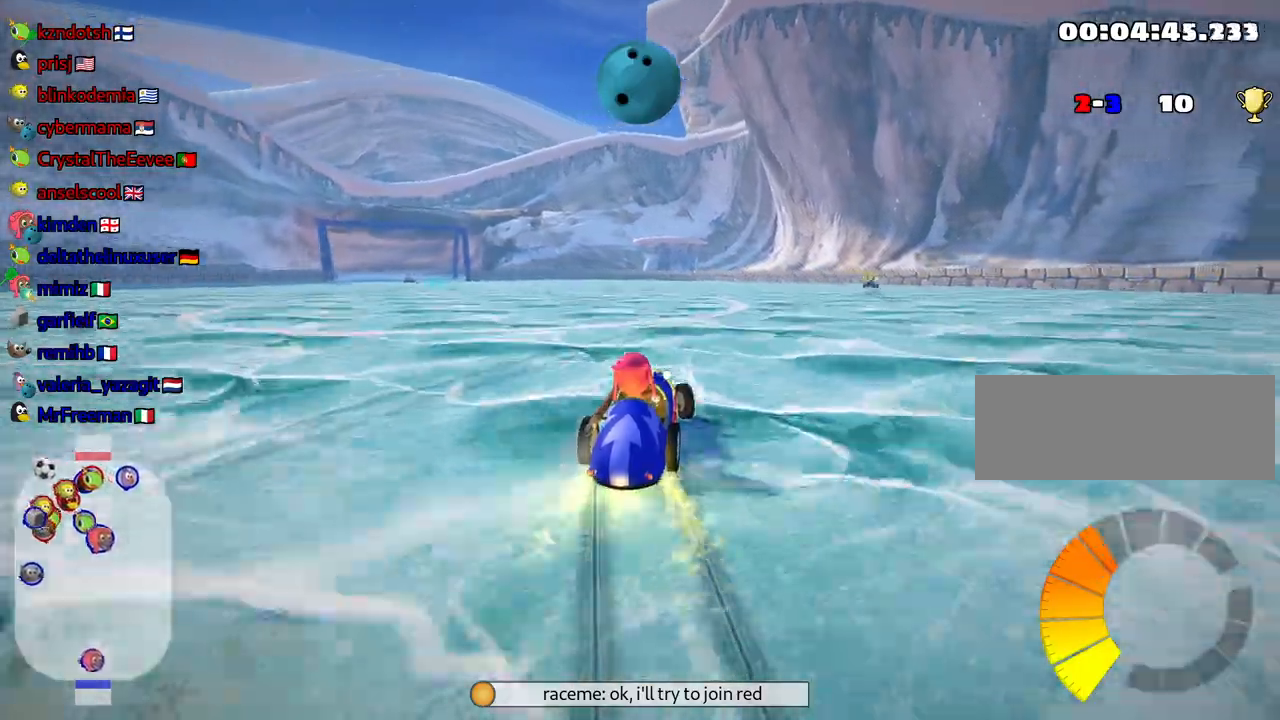
{"keys": ["left", "skid", "up"], "events": [[167, "nitro", "up"]]}
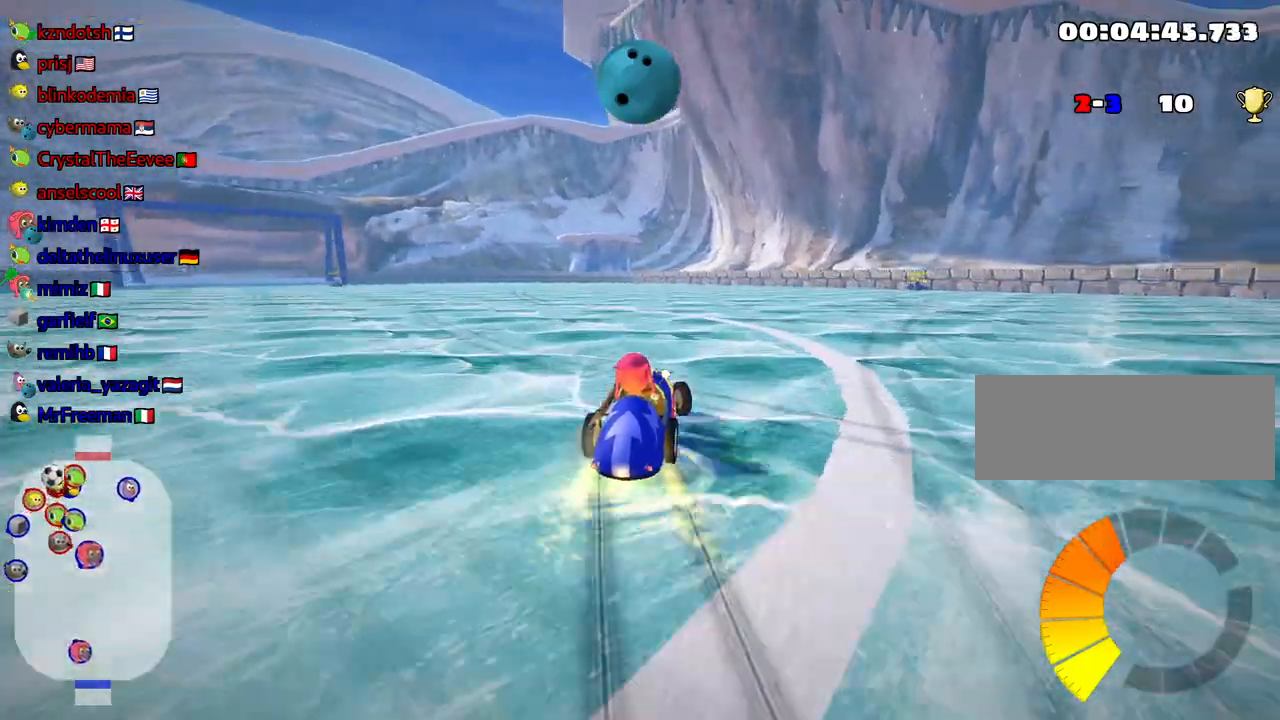
{"keys": ["left", "skid", "up"], "events": []}
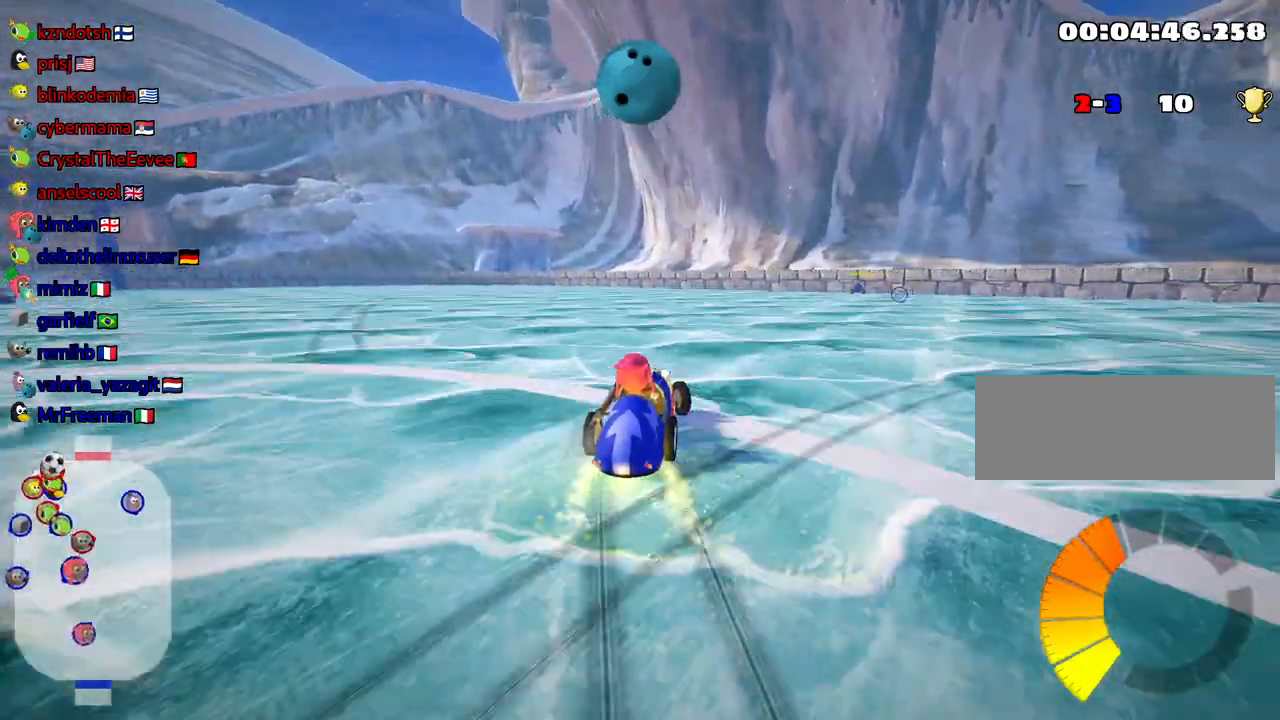
{"keys": ["right", "skid", "up"], "events": [[117, "left", "up"], [134, "right", "down"]]}
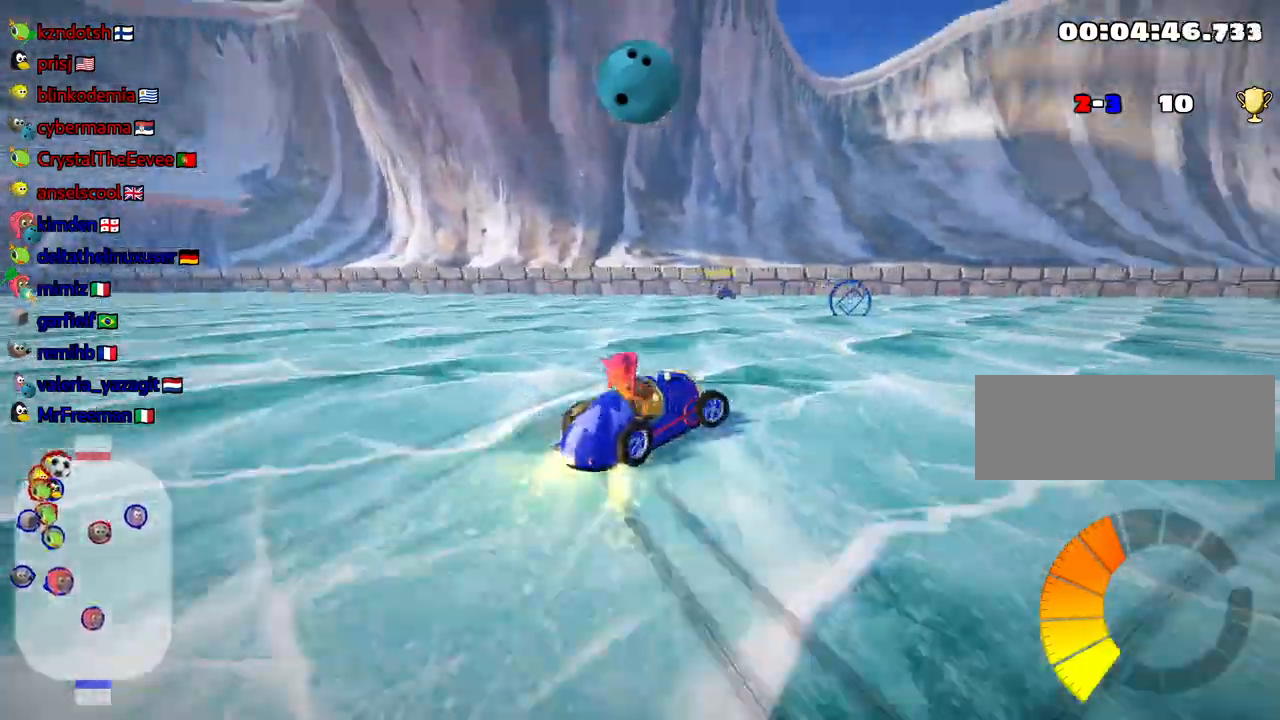
{"keys": ["right", "up"], "events": [[317, "skid", "up"]]}
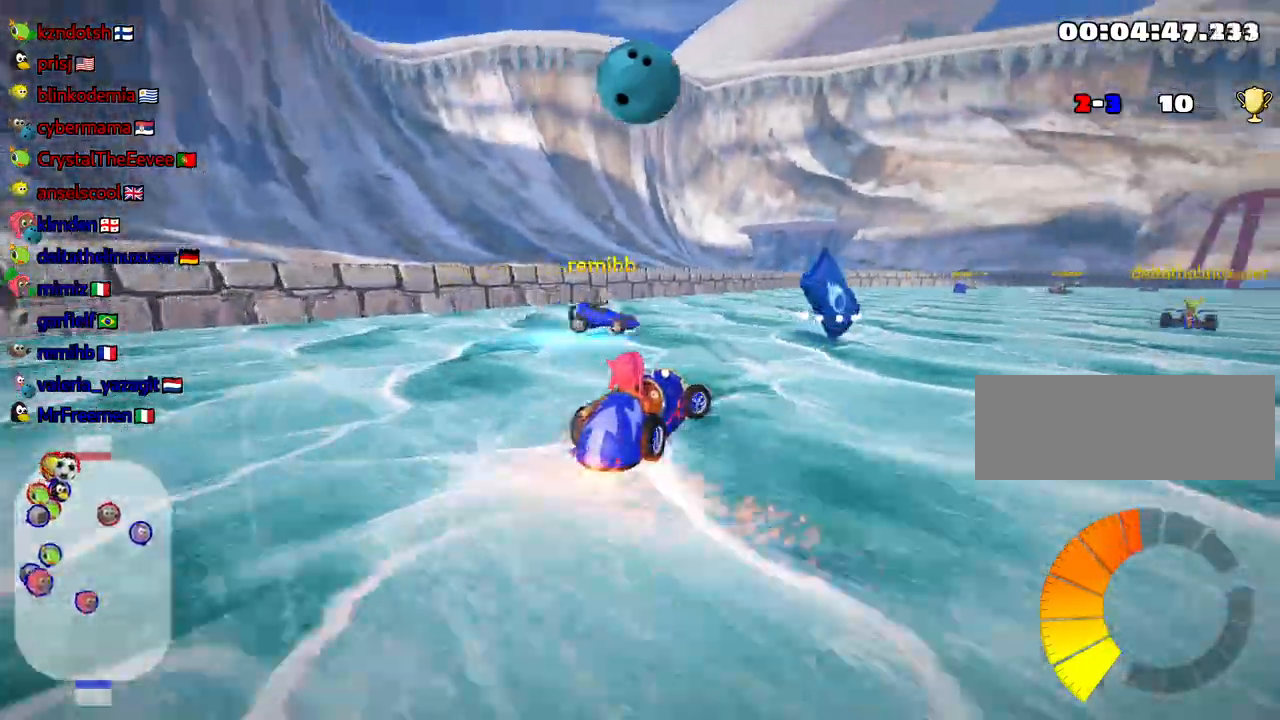
{"keys": ["up"], "events": [[117, "right", "up"]]}
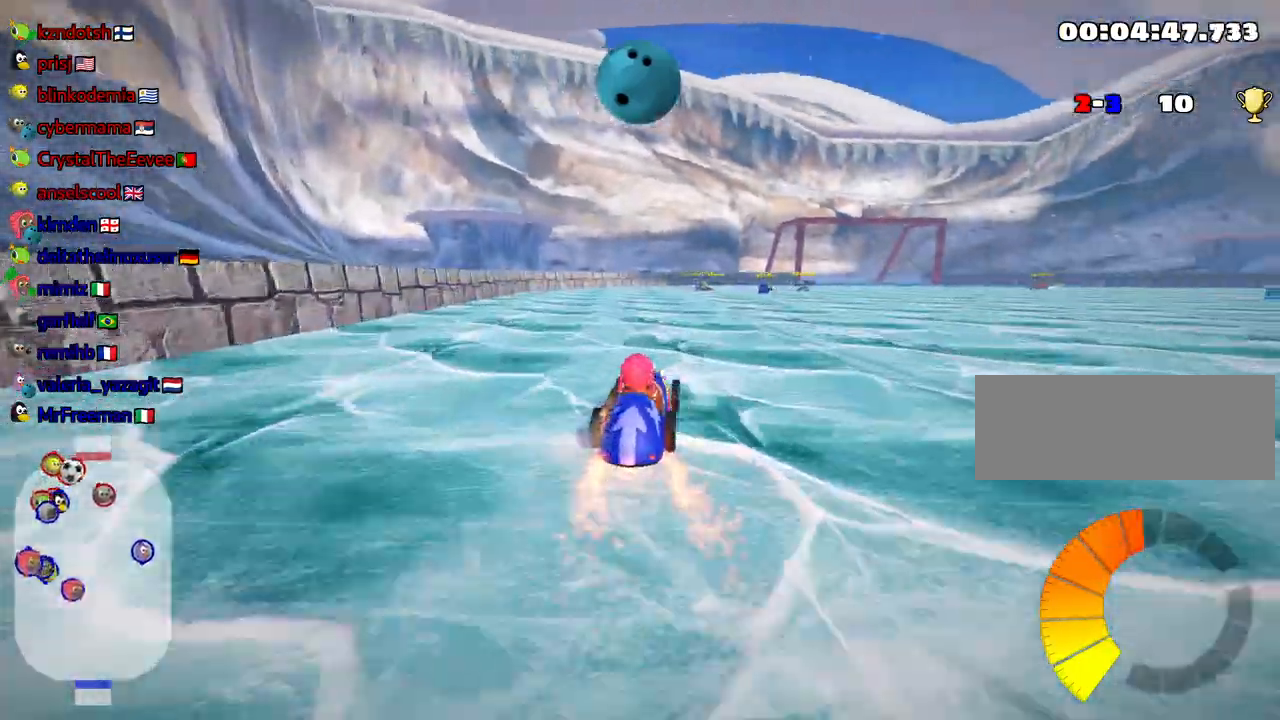
{"keys": ["up"], "events": [[267, "skid", "down"], [284, "right", "down"], [467, "right", "up"], [500, "skid", "up"]]}
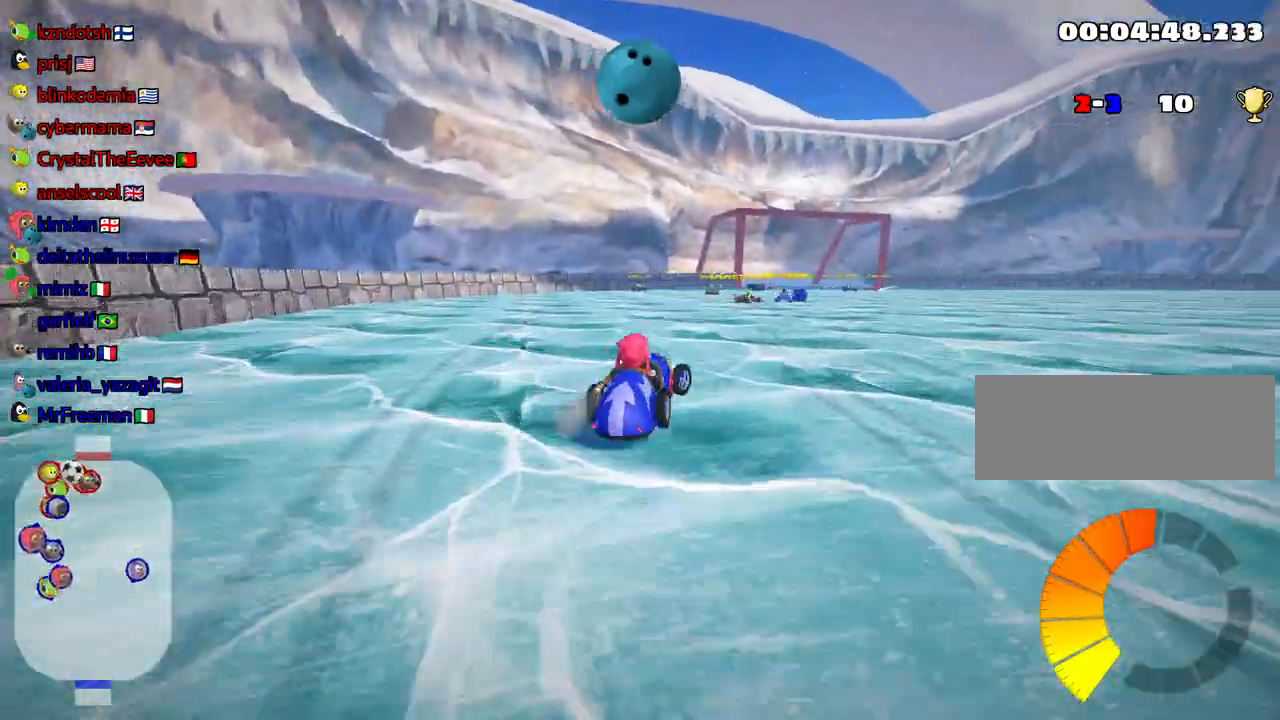
{"keys": ["up"], "events": [[67, "nitro", "down"], [250, "nitro", "up"], [300, "left", "down"], [417, "left", "up"]]}
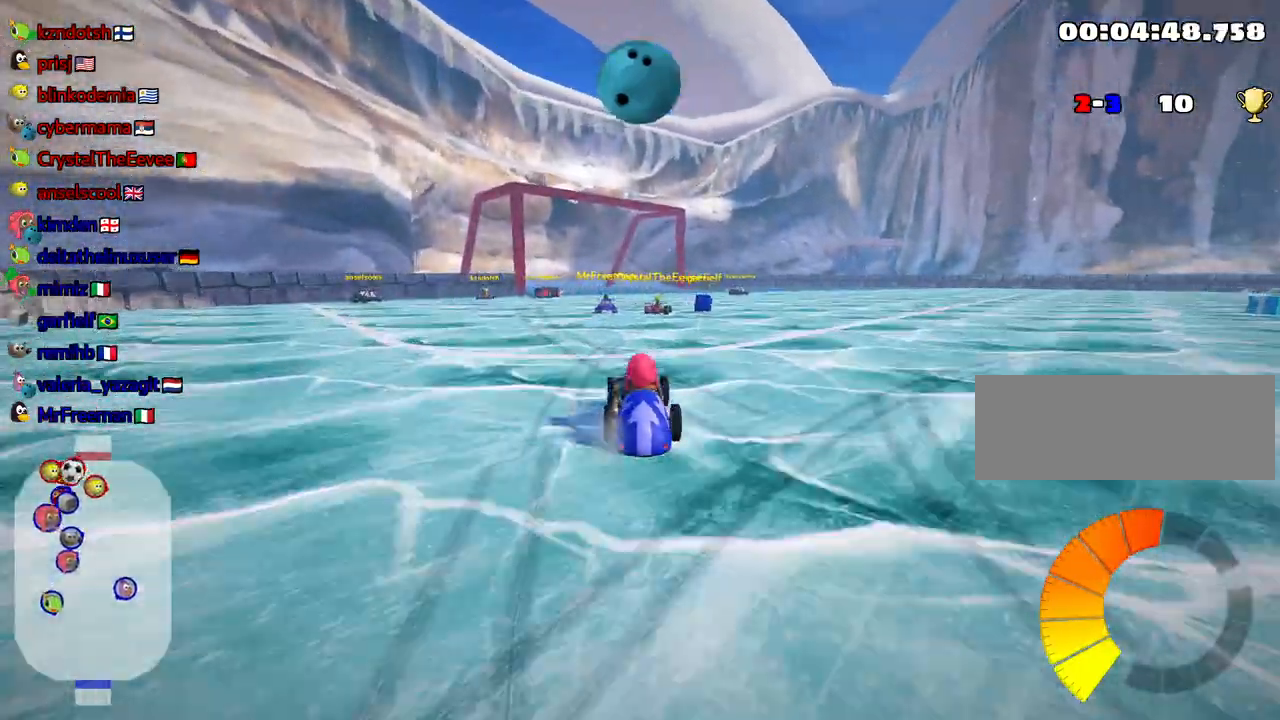
{"keys": ["up"], "events": [[100, "left", "down"], [317, "left", "up"], [367, "fire", "down"], [467, "fire", "up"]]}
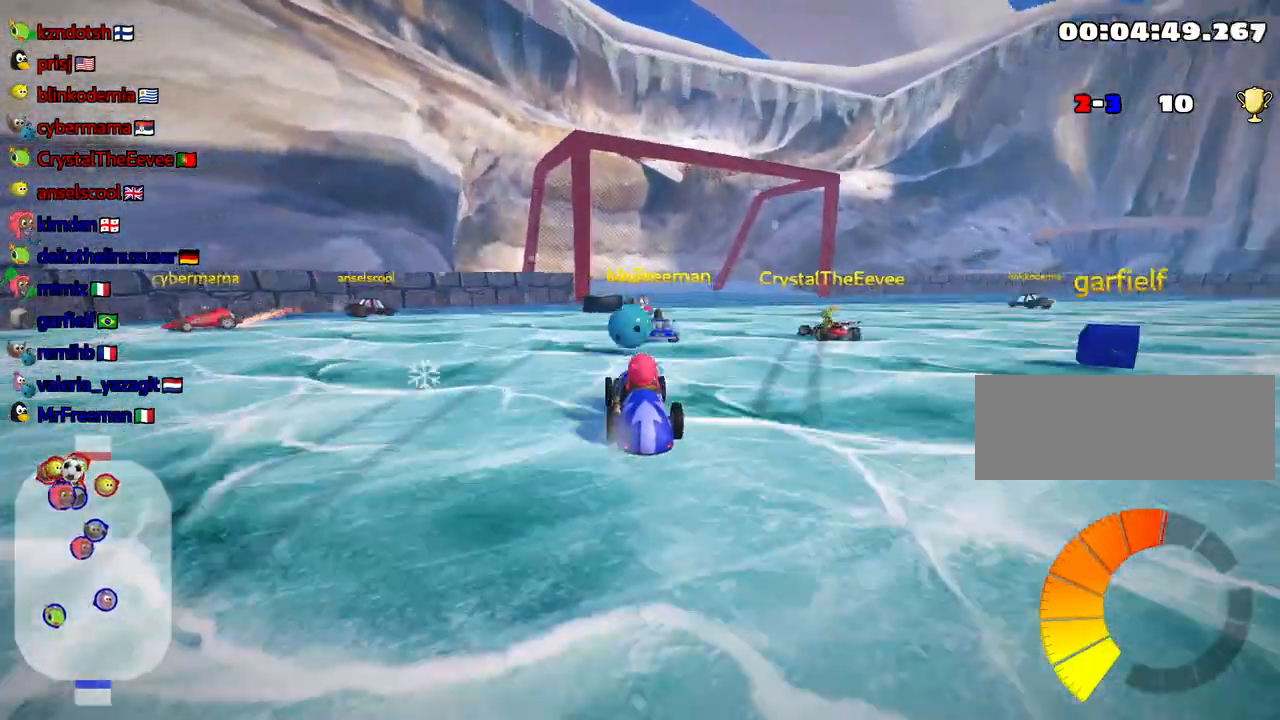
{"keys": ["left", "up"], "events": [[417, "left", "down"]]}
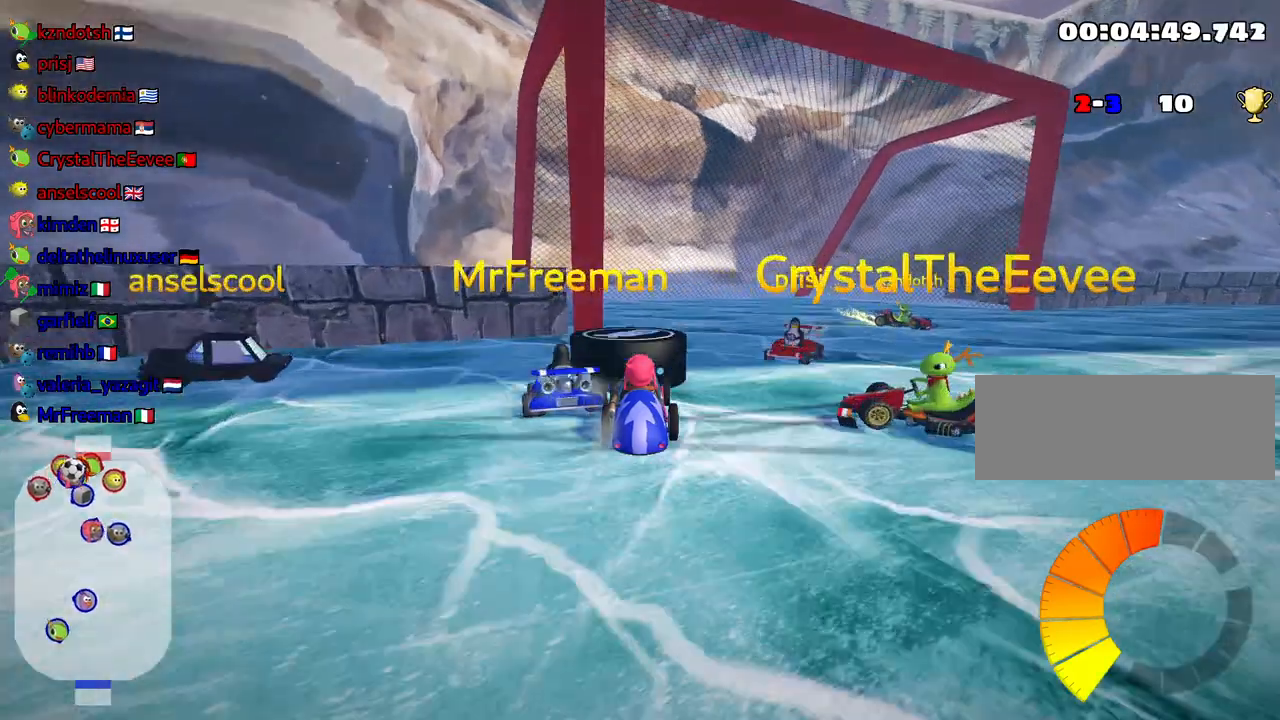
{"keys": ["up"], "events": [[100, "left", "up"]]}
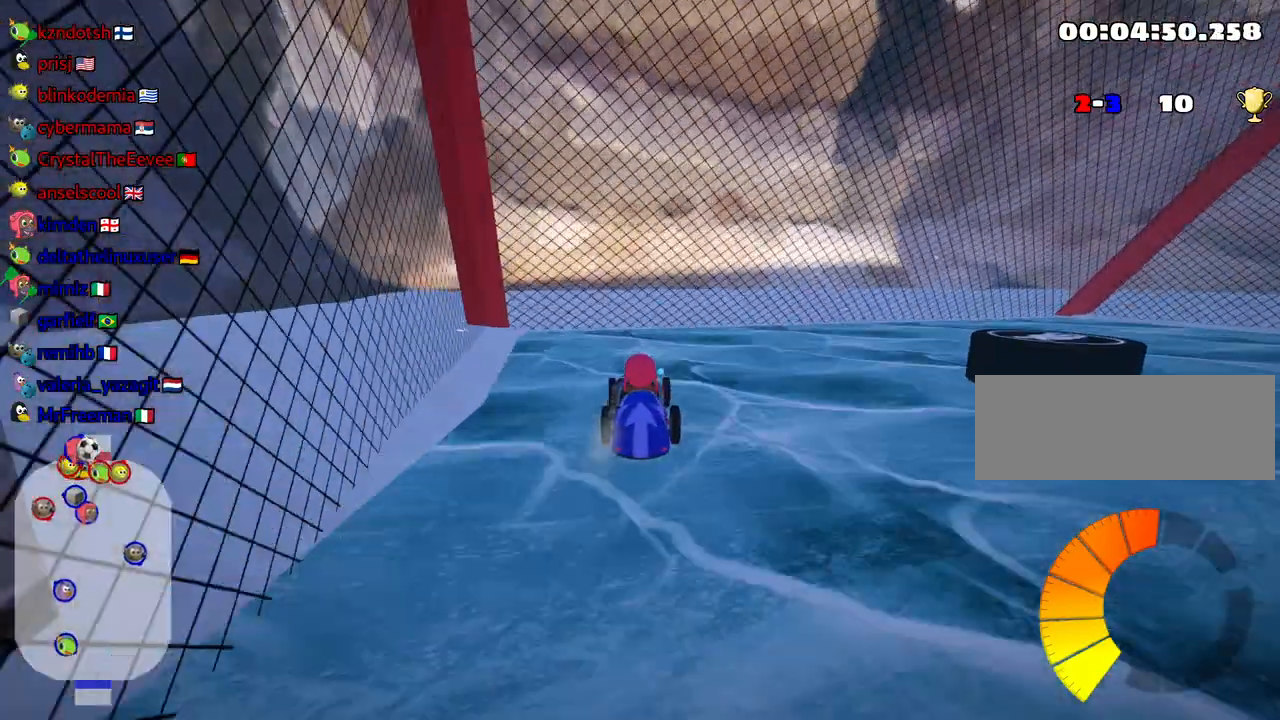
{"keys": ["up"], "events": []}
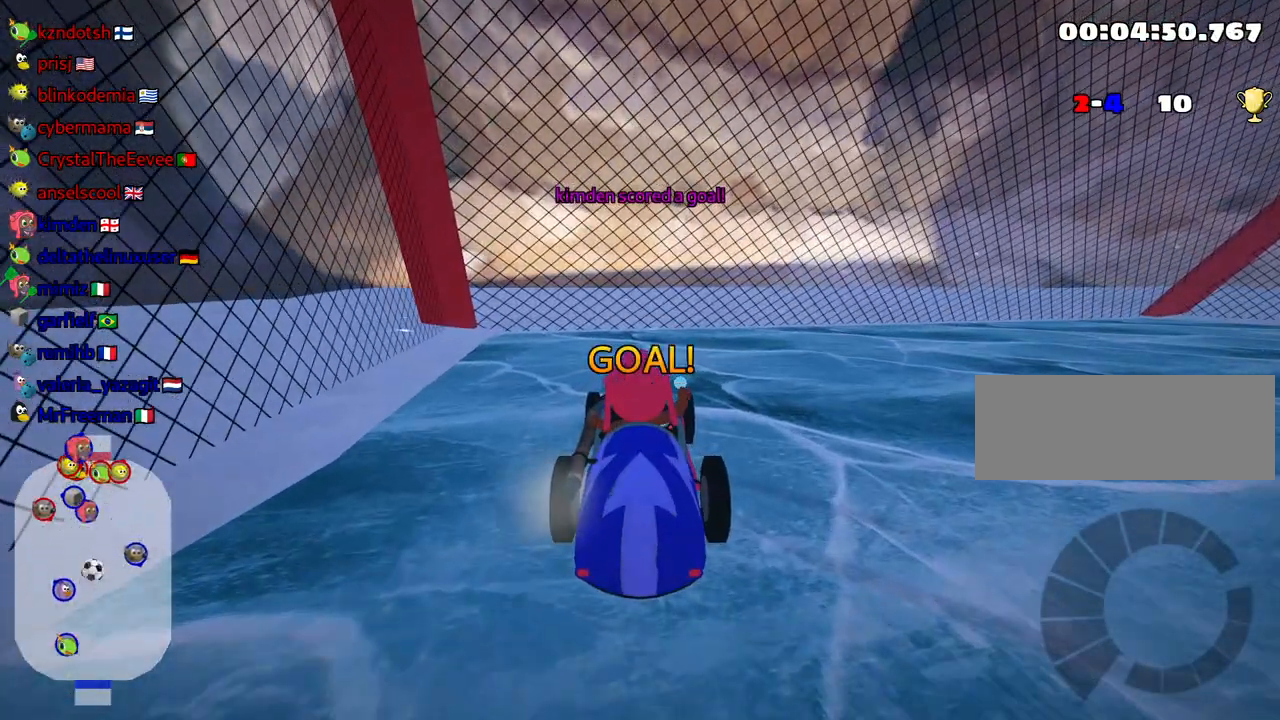
{"keys": ["look", "up"], "events": [[400, "look", "down"]]}
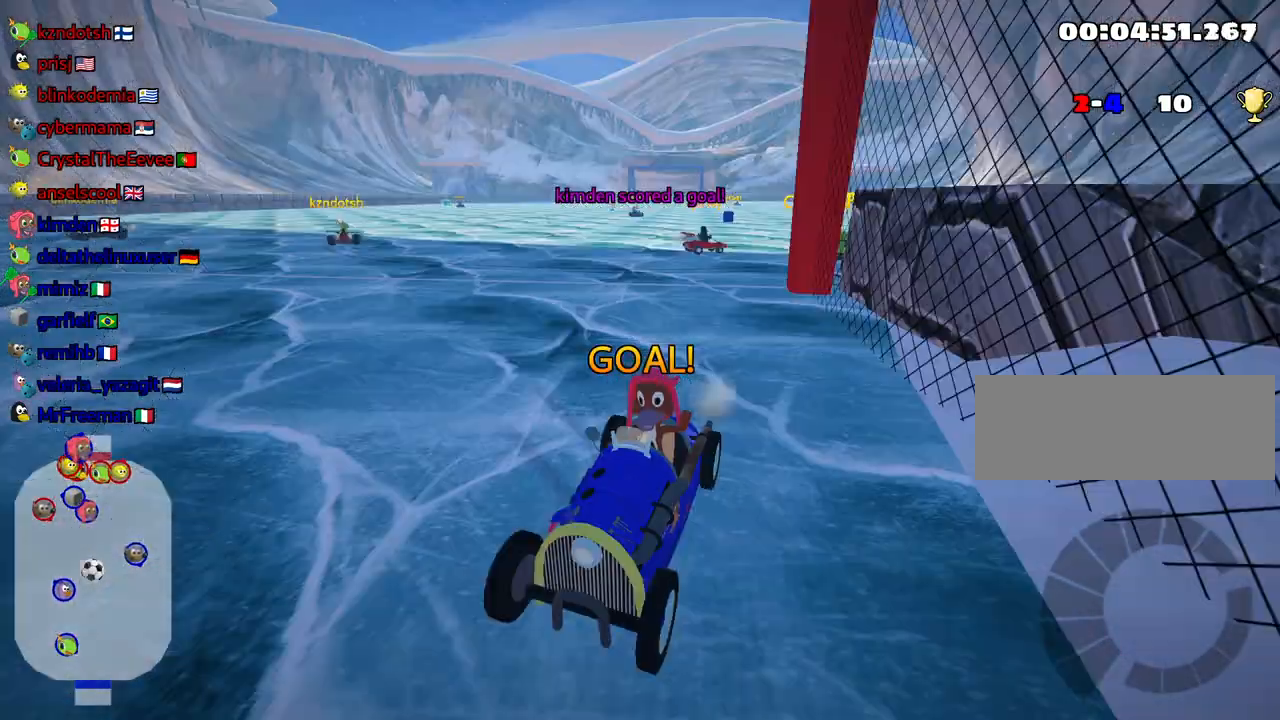
{"keys": ["left", "look", "up"], "events": [[417, "left", "down"]]}
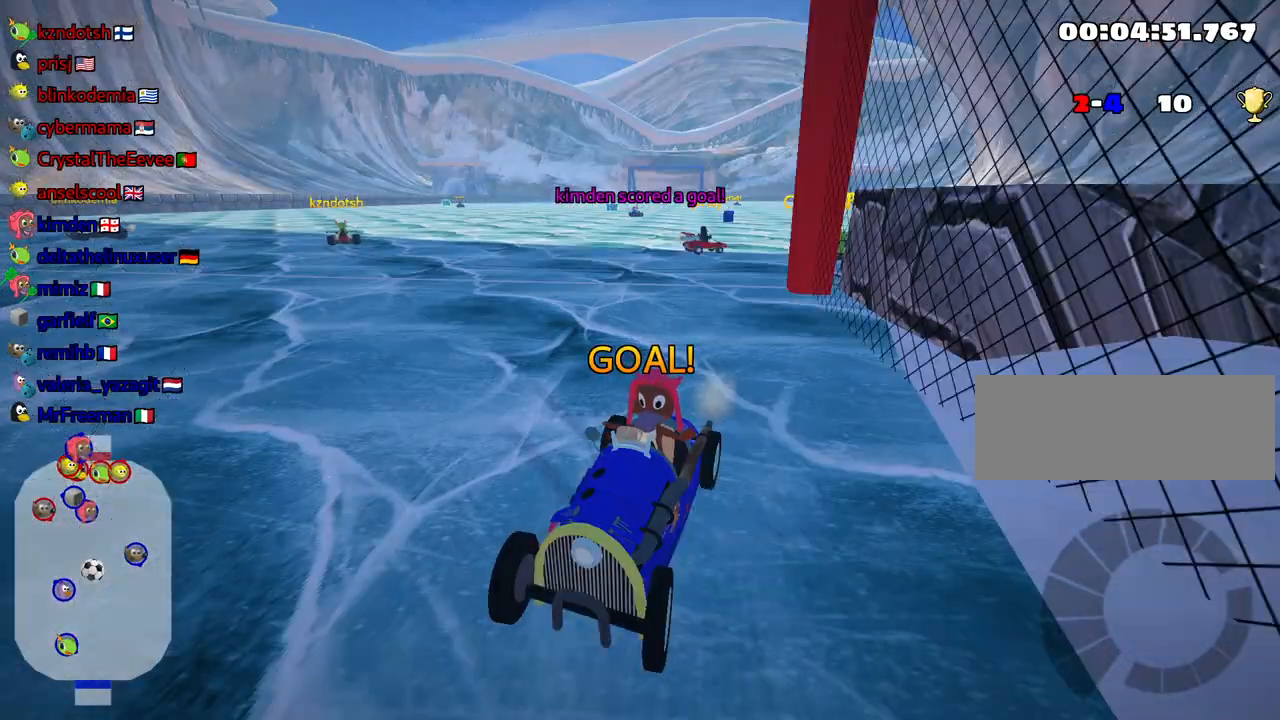
{"keys": ["look", "up"], "events": [[50, "left", "up"], [50, "right", "down"], [184, "right", "up"], [250, "left", "down"], [334, "left", "up"], [350, "right", "down"], [450, "right", "up"]]}
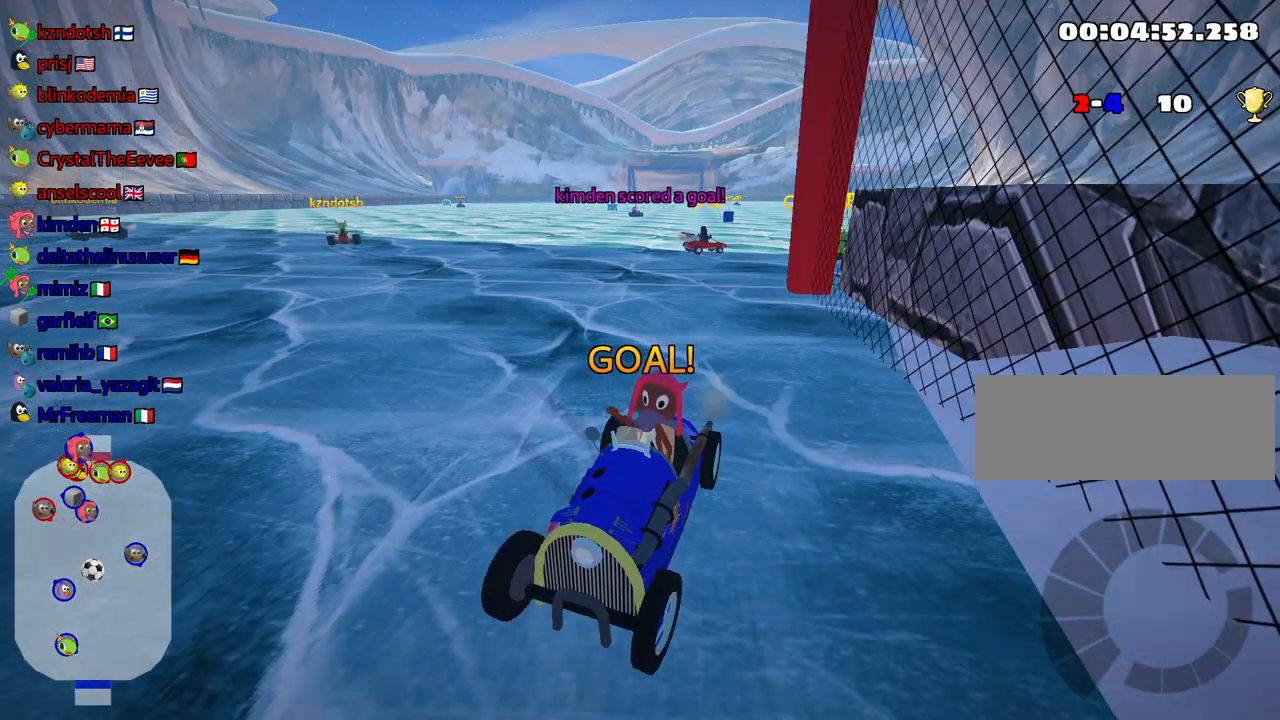
{"keys": ["nitro", "up"], "events": [[17, "look", "up"], [217, "nitro", "down"]]}
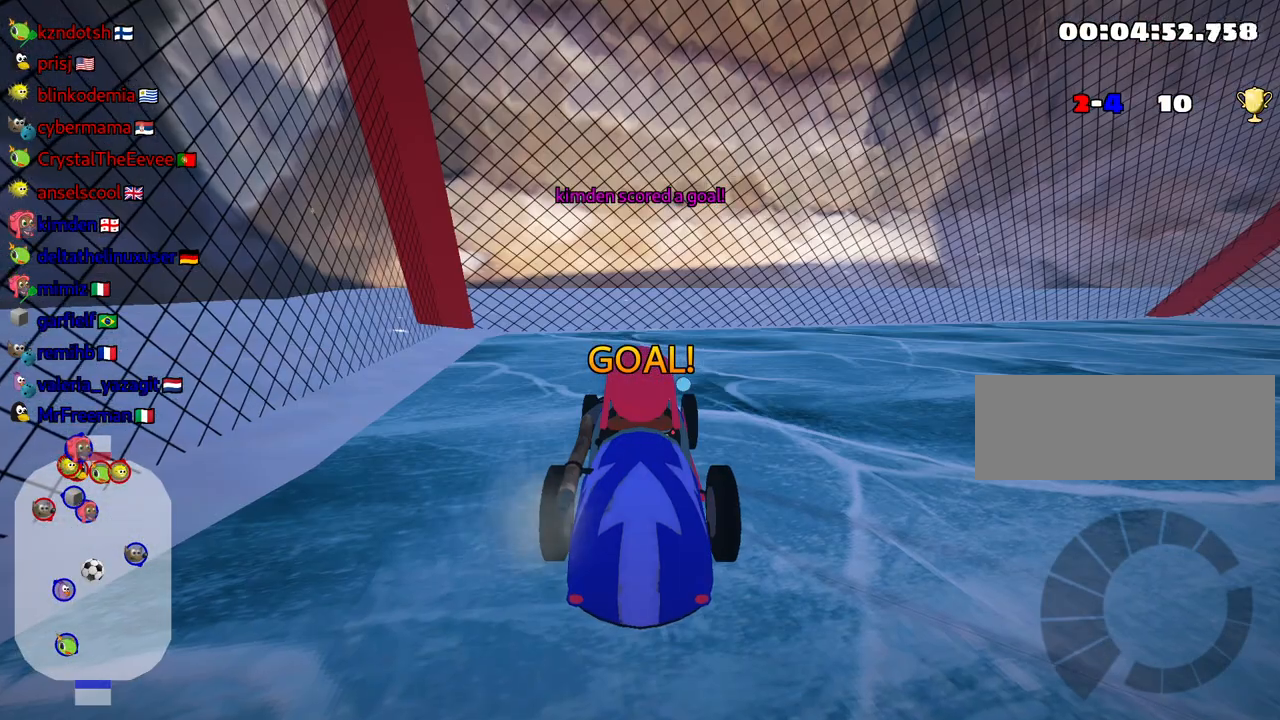
{"keys": ["nitro", "up"], "events": []}
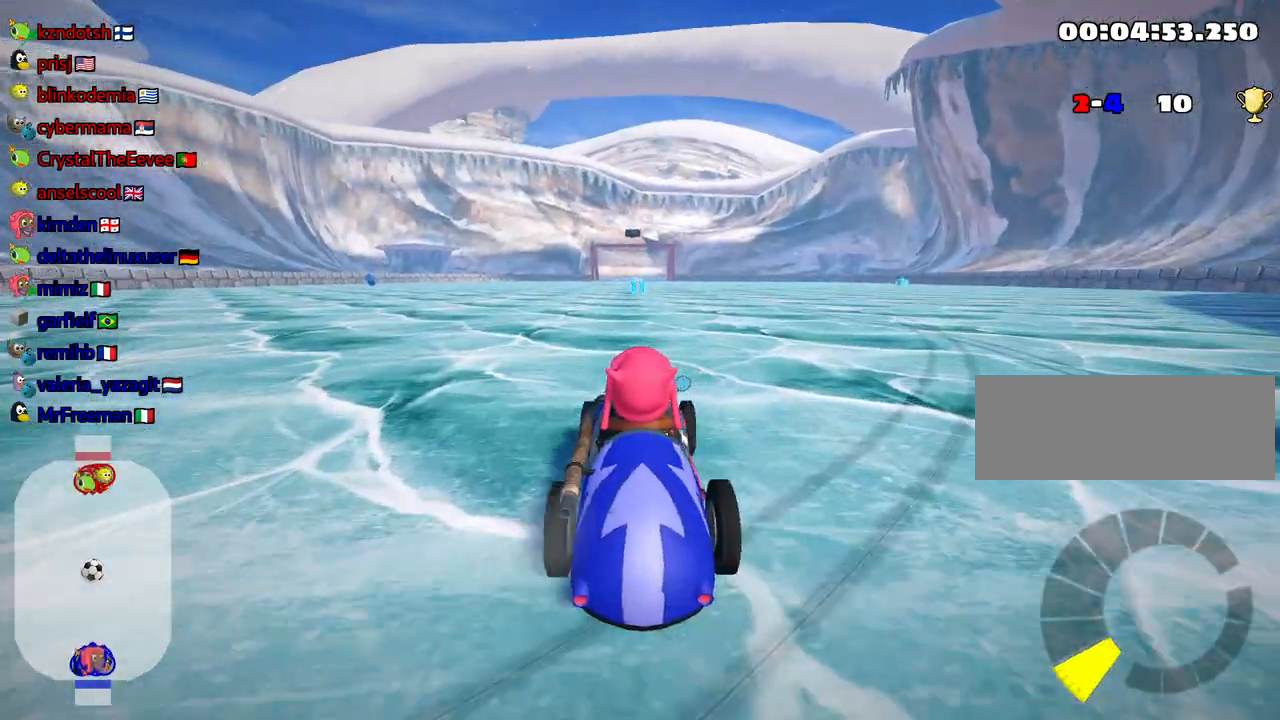
{"keys": ["nitro", "up"], "events": []}
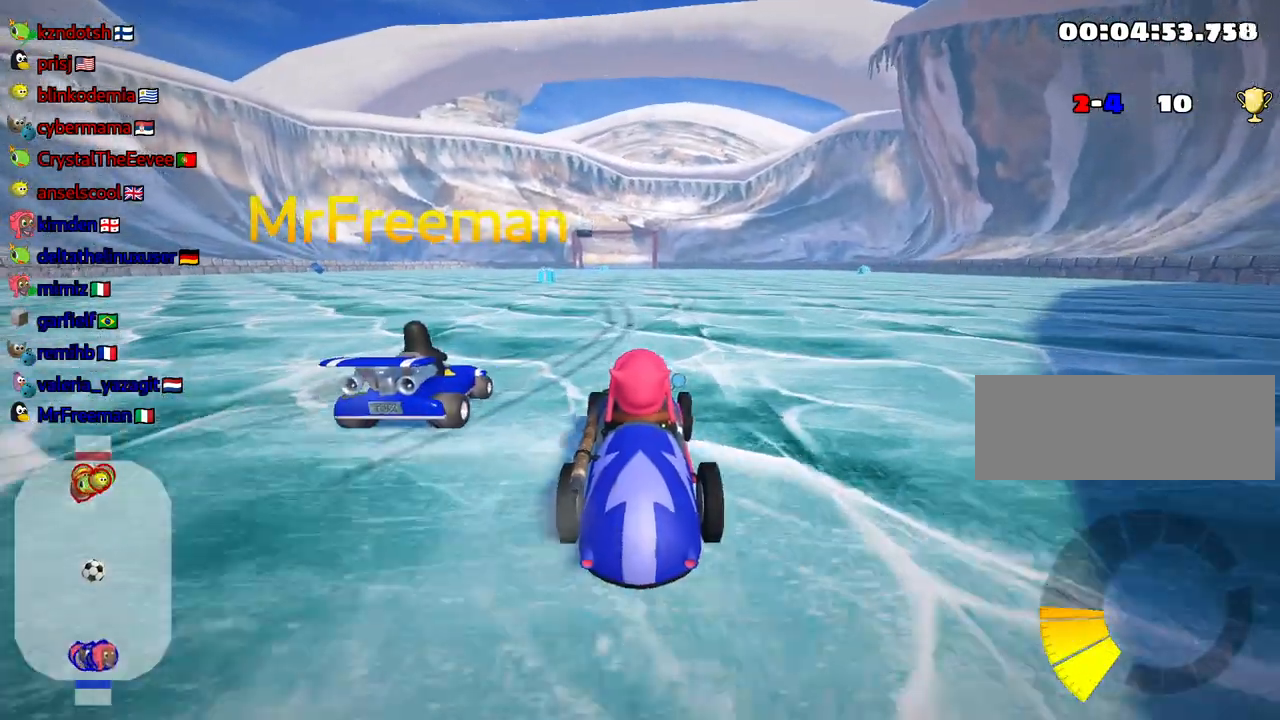
{"keys": ["right", "up"], "events": [[50, "left", "down"], [100, "nitro", "up"], [184, "left", "up"], [467, "right", "down"]]}
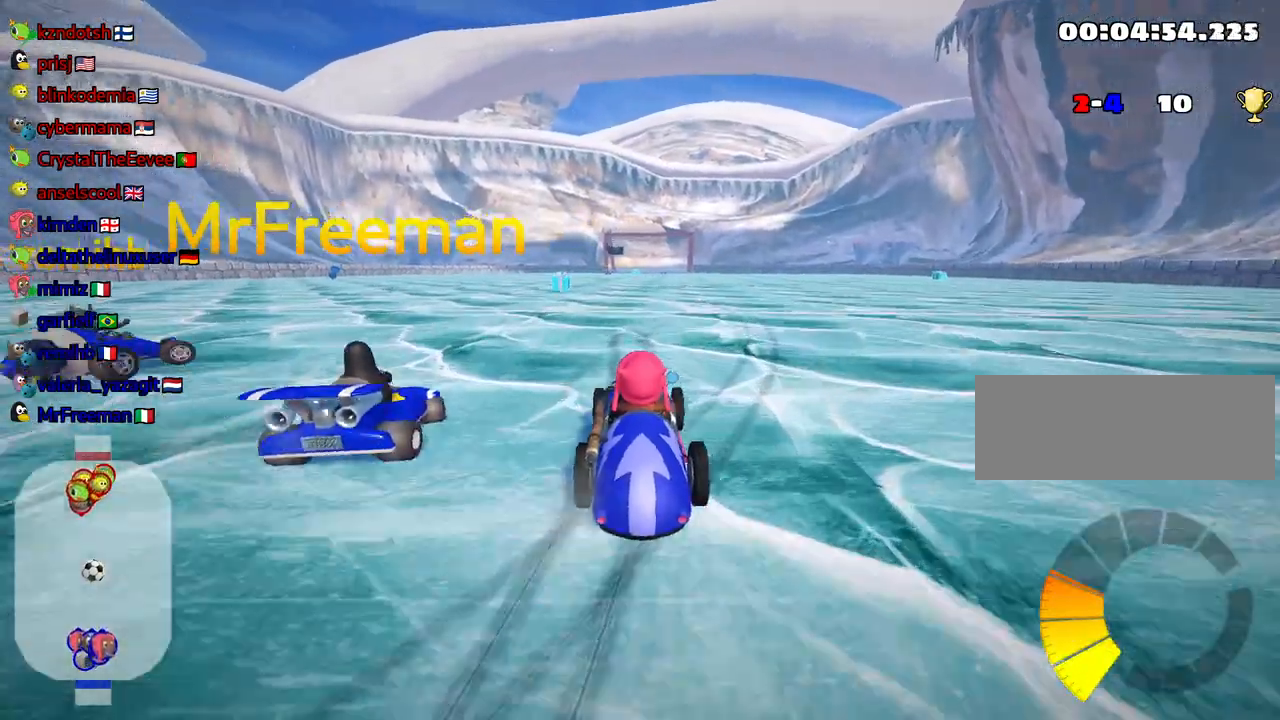
{"keys": ["up"], "events": [[17, "right", "up"]]}
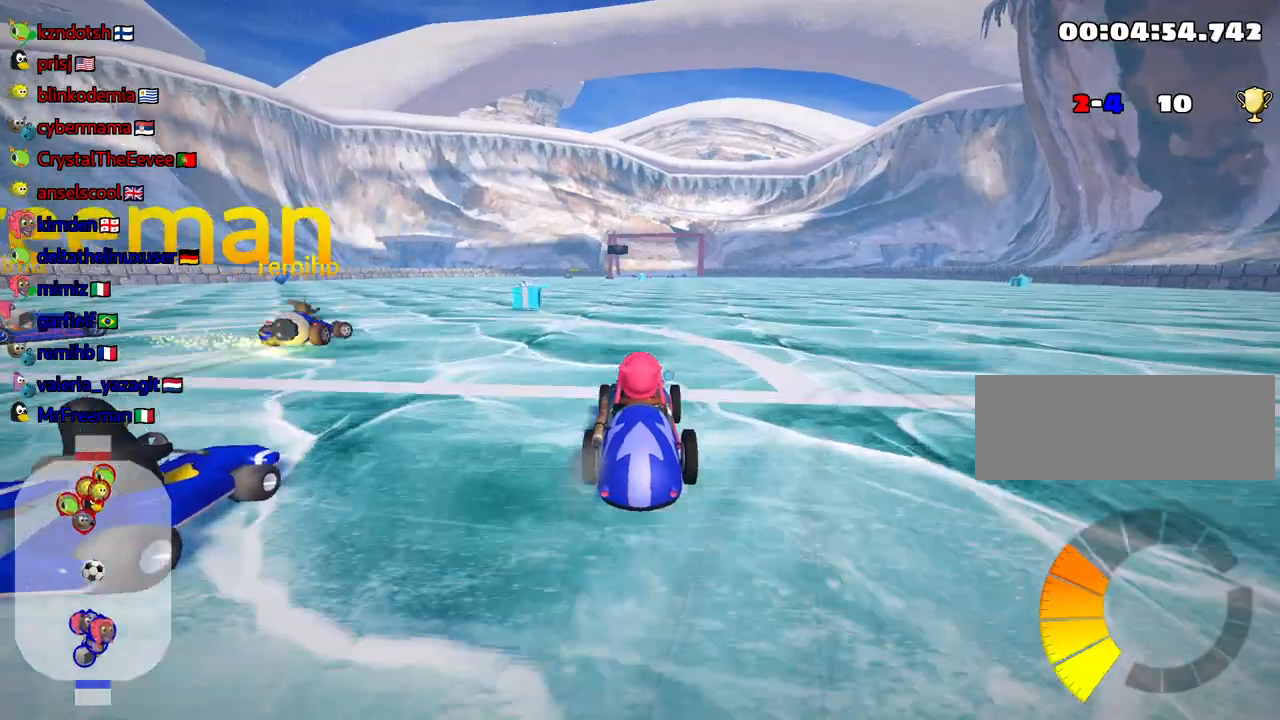
{"keys": ["right", "skid", "up"], "events": [[350, "right", "down"], [484, "skid", "down"]]}
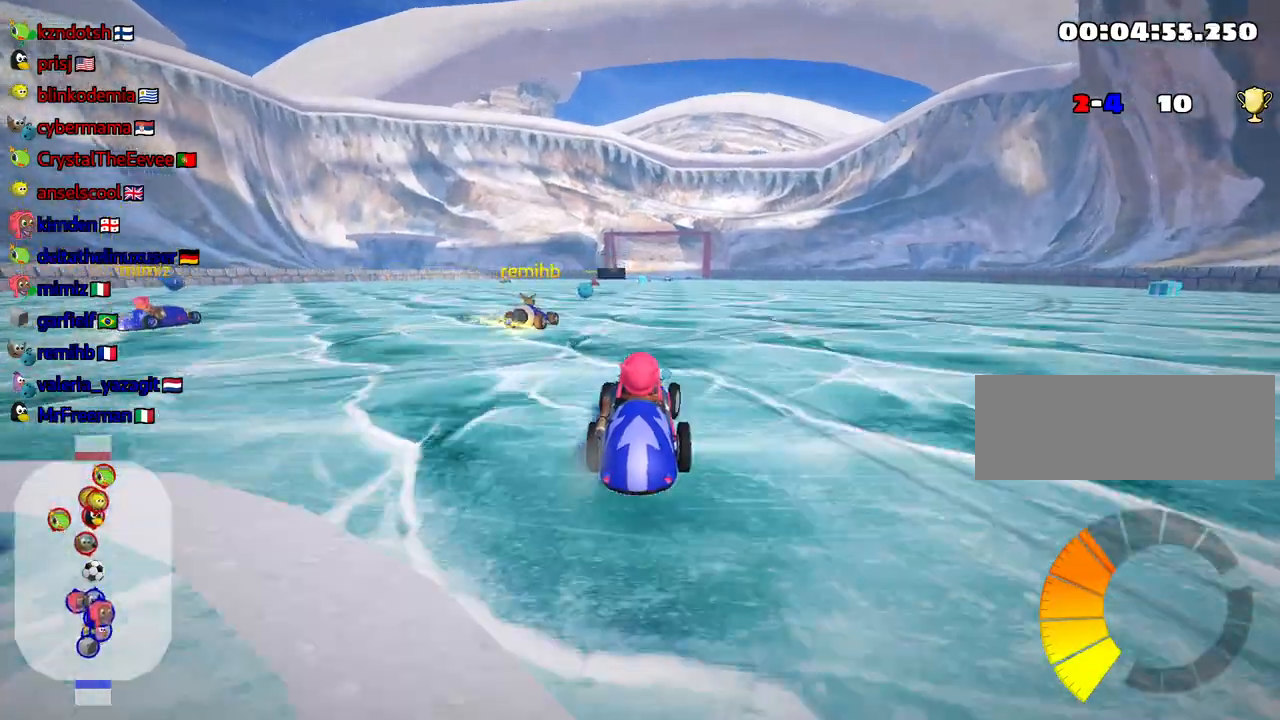
{"keys": ["right", "skid", "up"], "events": []}
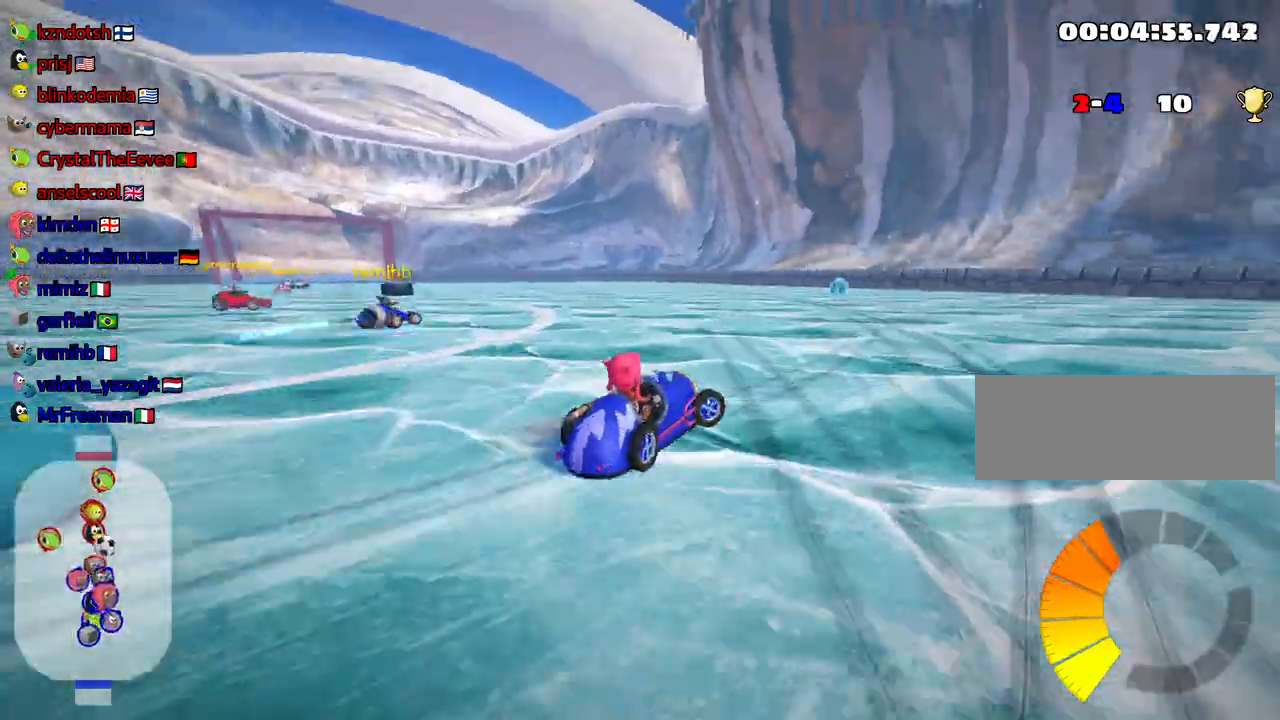
{"keys": ["left", "skid", "up"], "events": [[34, "left", "down"], [50, "right", "up"], [234, "left", "up"], [367, "left", "down"]]}
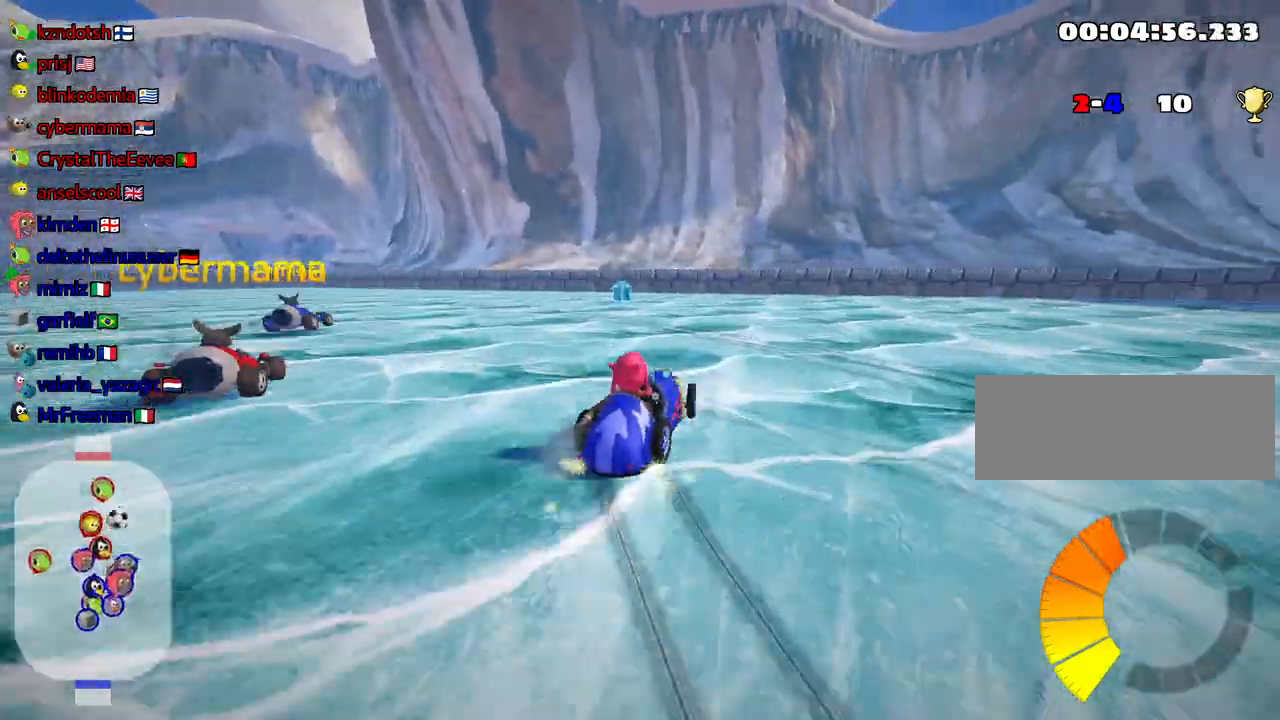
{"keys": ["left", "up"], "events": [[500, "skid", "up"]]}
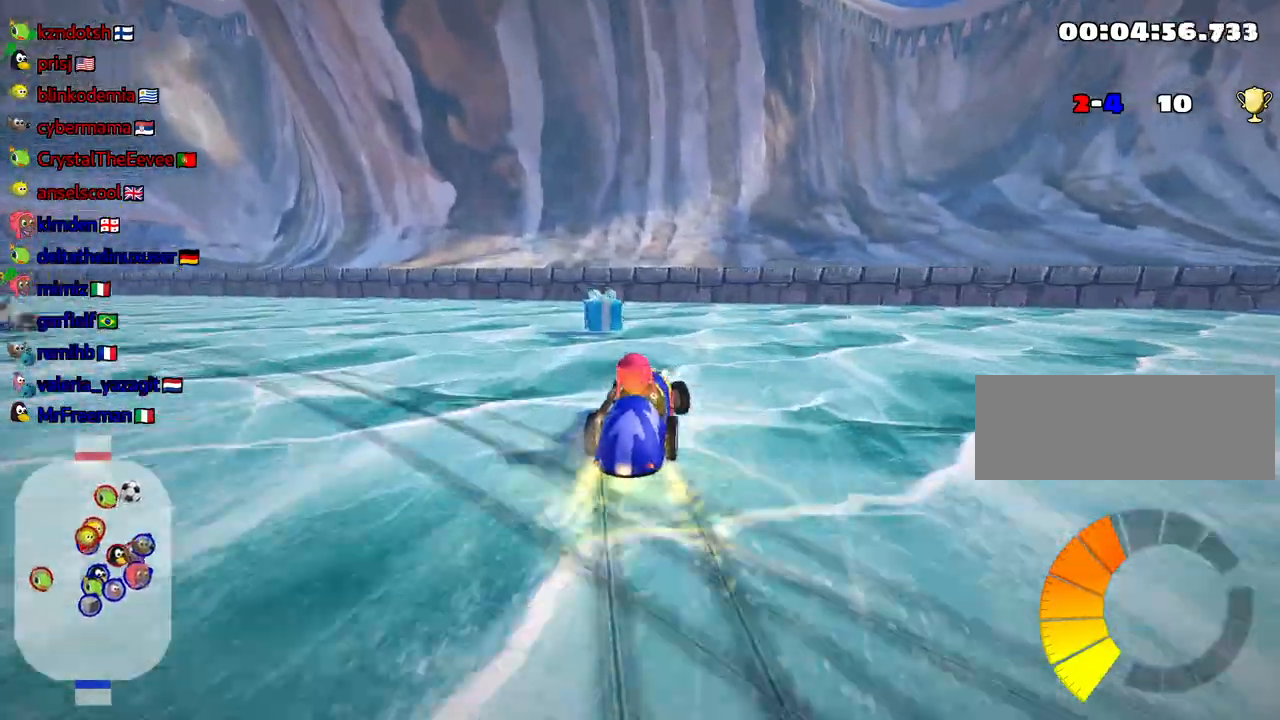
{"keys": ["left", "up"], "events": []}
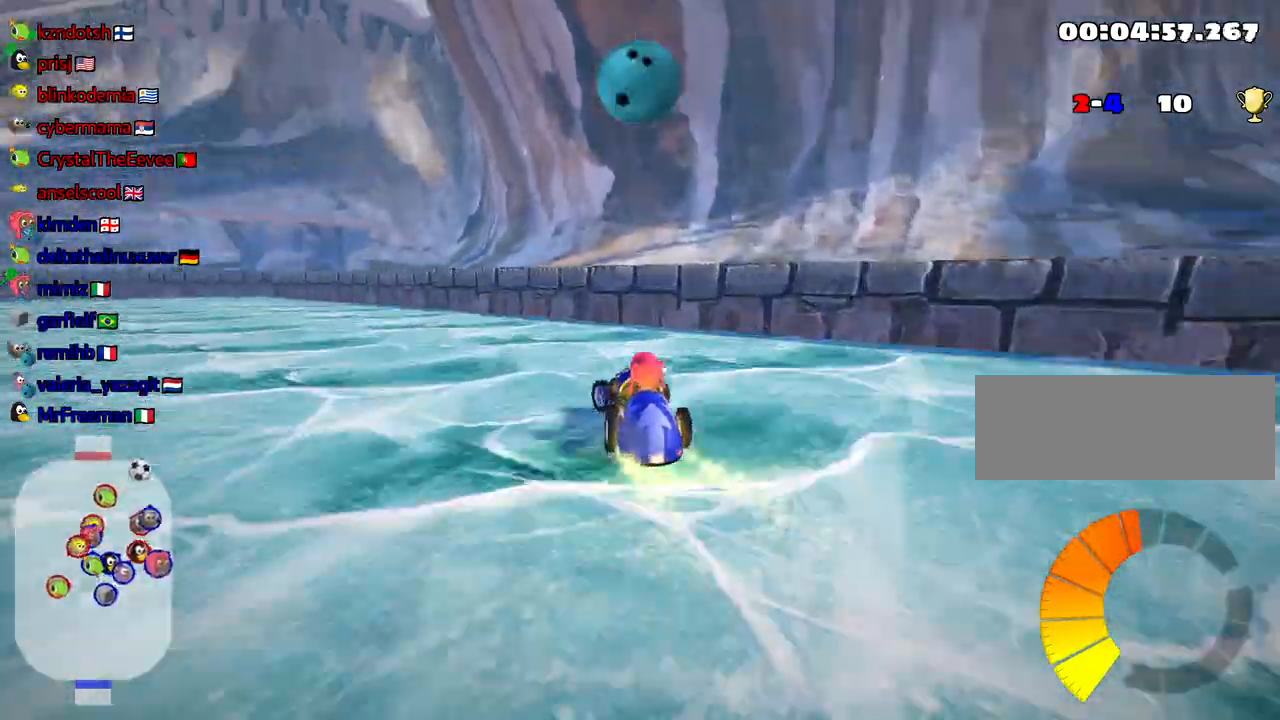
{"keys": ["left", "skid", "up"], "events": [[67, "skid", "down"]]}
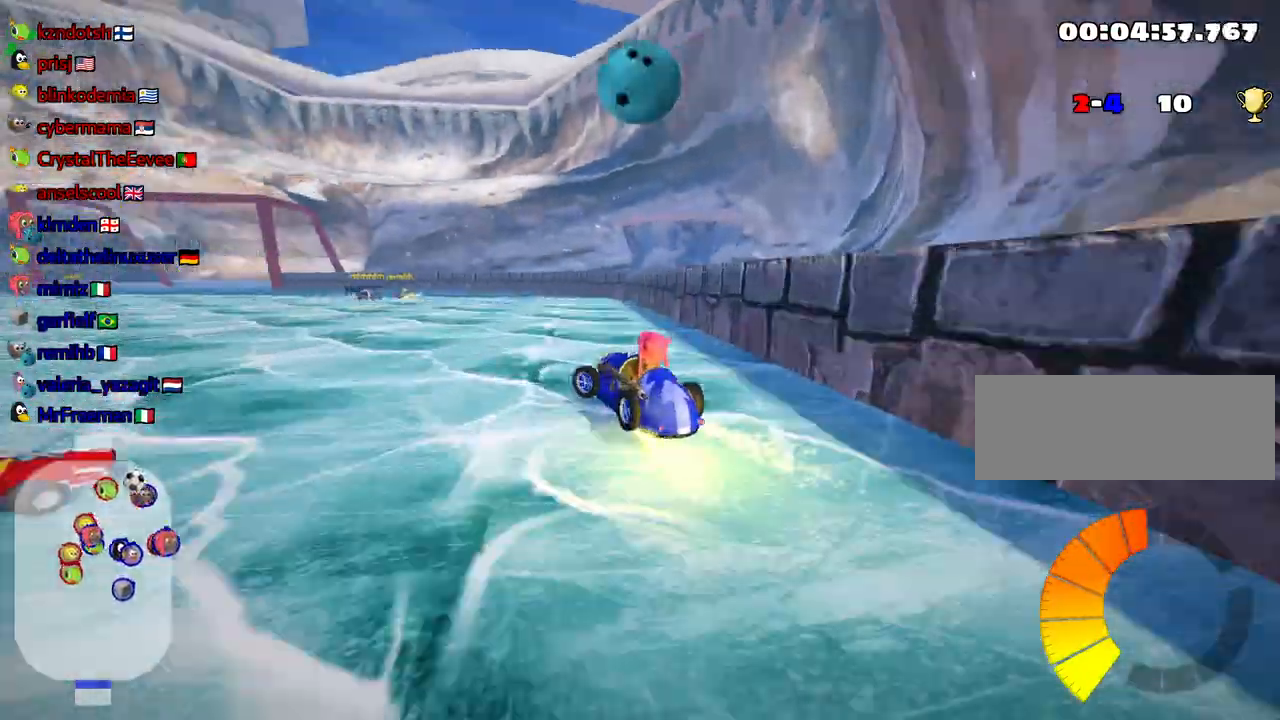
{"keys": ["up"], "events": [[34, "skid", "up"], [184, "left", "up"], [200, "fire", "down"], [284, "fire", "up"]]}
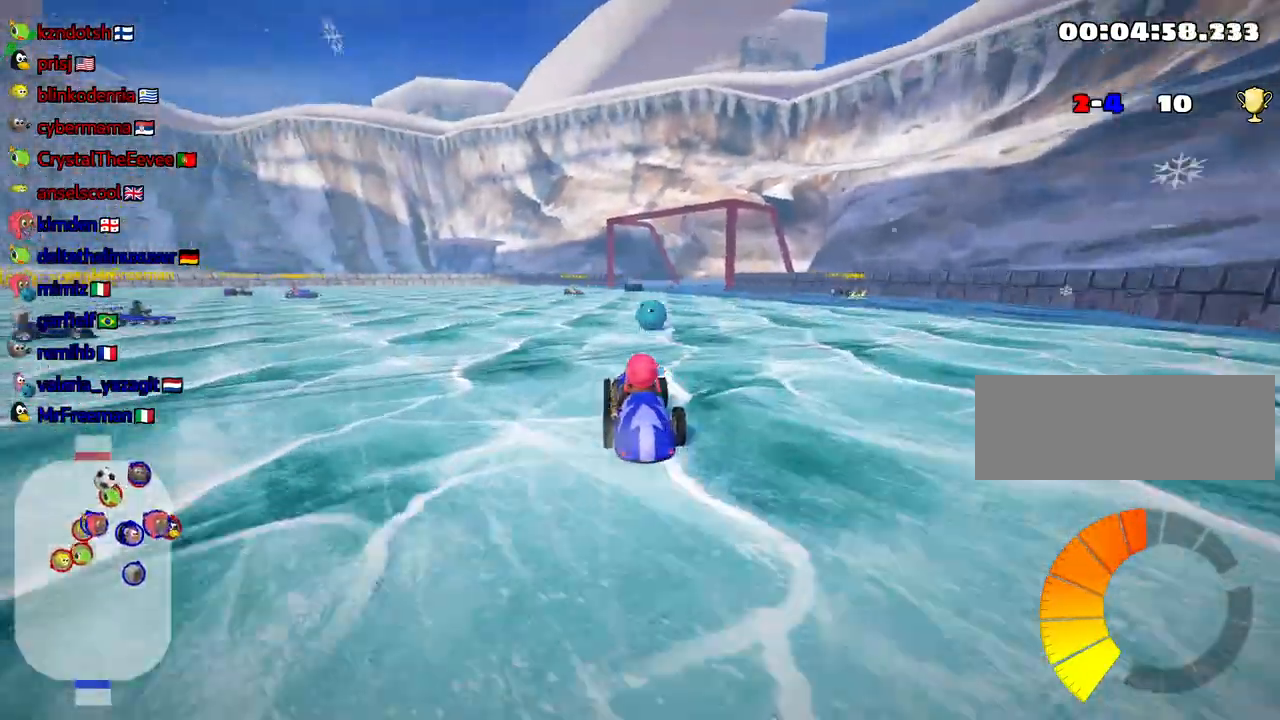
{"keys": ["left", "nitro", "up"], "events": [[134, "left", "down"], [400, "nitro", "down"]]}
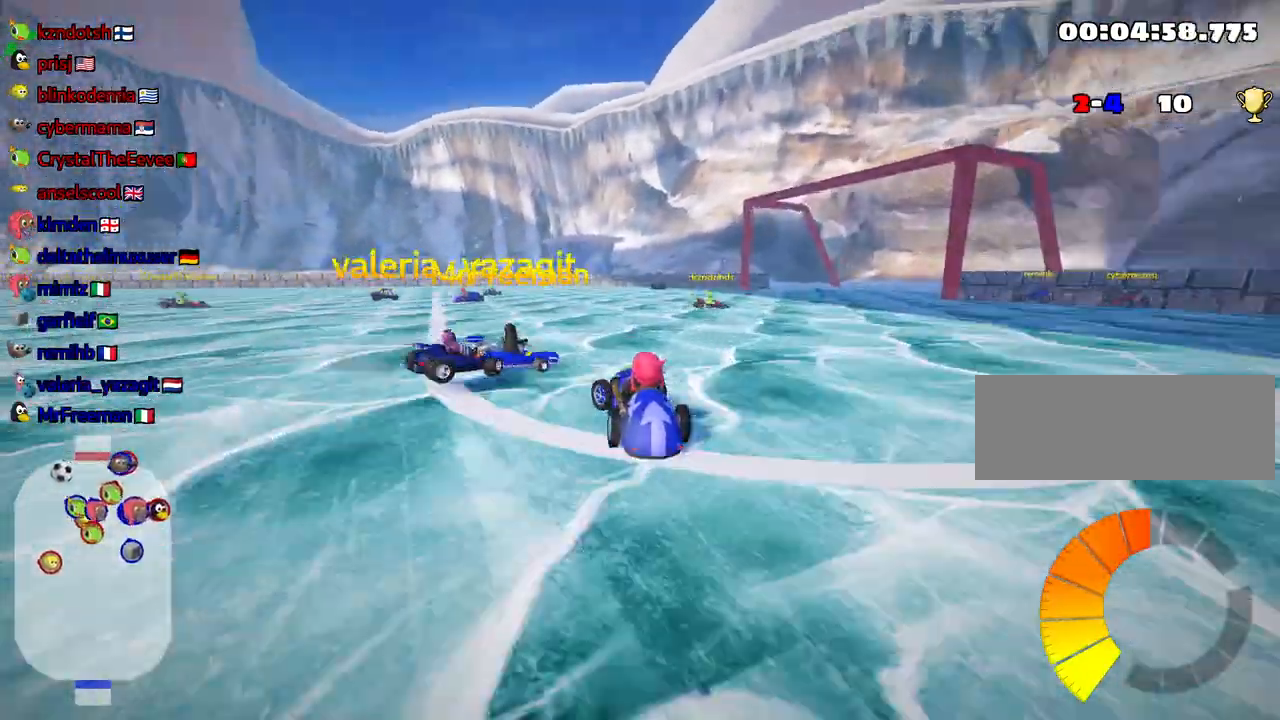
{"keys": ["left", "skid", "up"], "events": [[17, "skid", "down"], [84, "nitro", "up"]]}